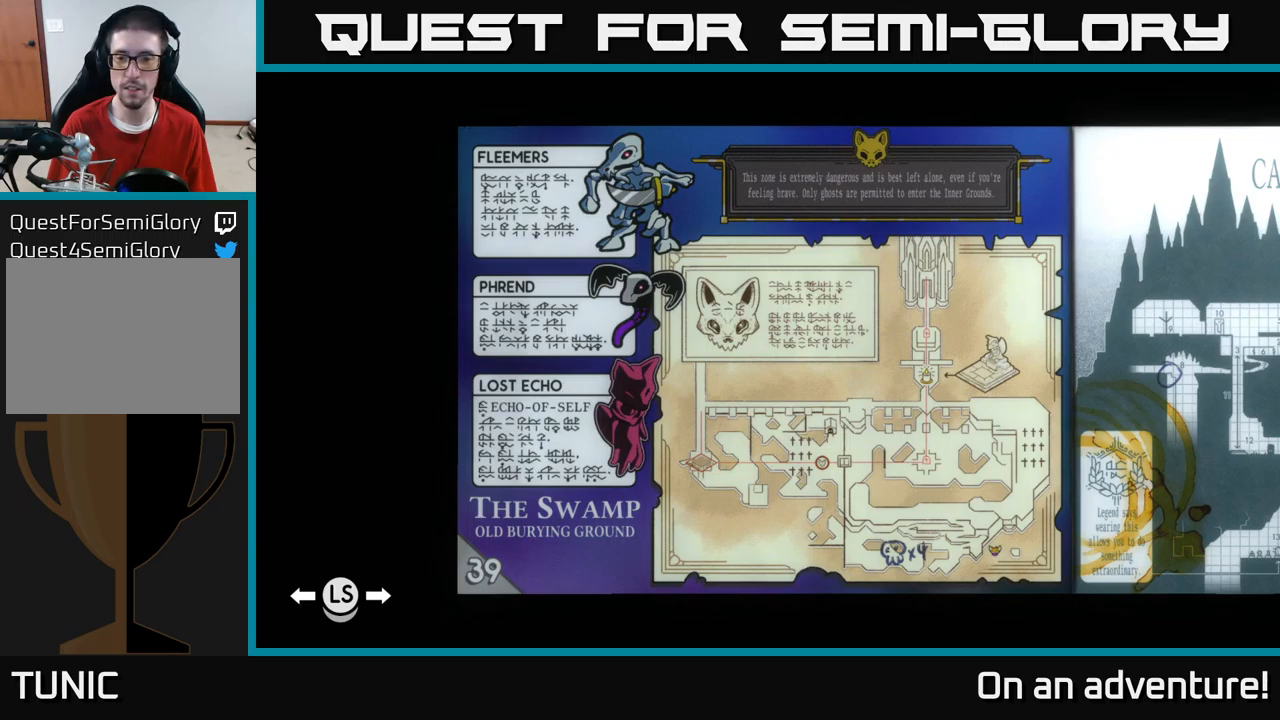
Gameplay with a controller (Xbox layout); each line is a JSON object with the inputs held at the frame after it. "events" lists button and stick changes between this image and that frame as [ms after this image, input, new state], when the widget could be followed in between.
{"buttons": [], "left_stick": "center", "right_stick": "center", "events": []}
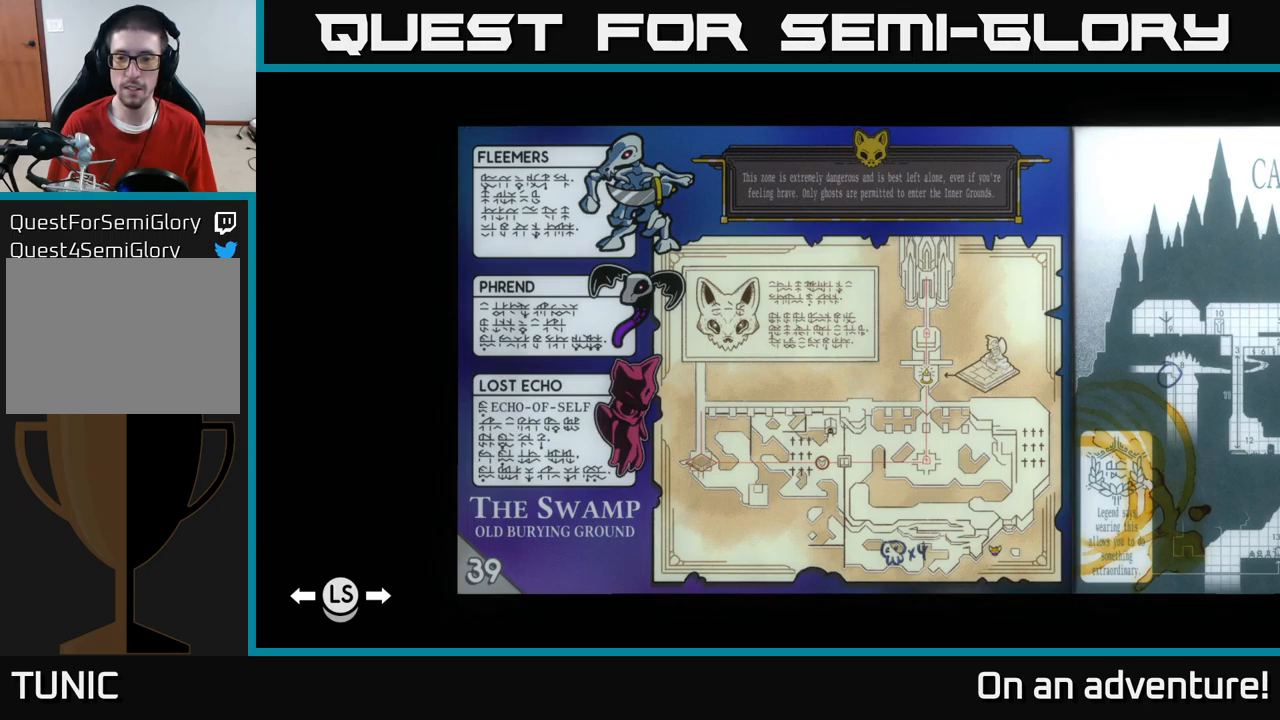
{"buttons": ["SELECT"], "left_stick": "center", "right_stick": "center", "events": [[417, "SELECT", "down"]]}
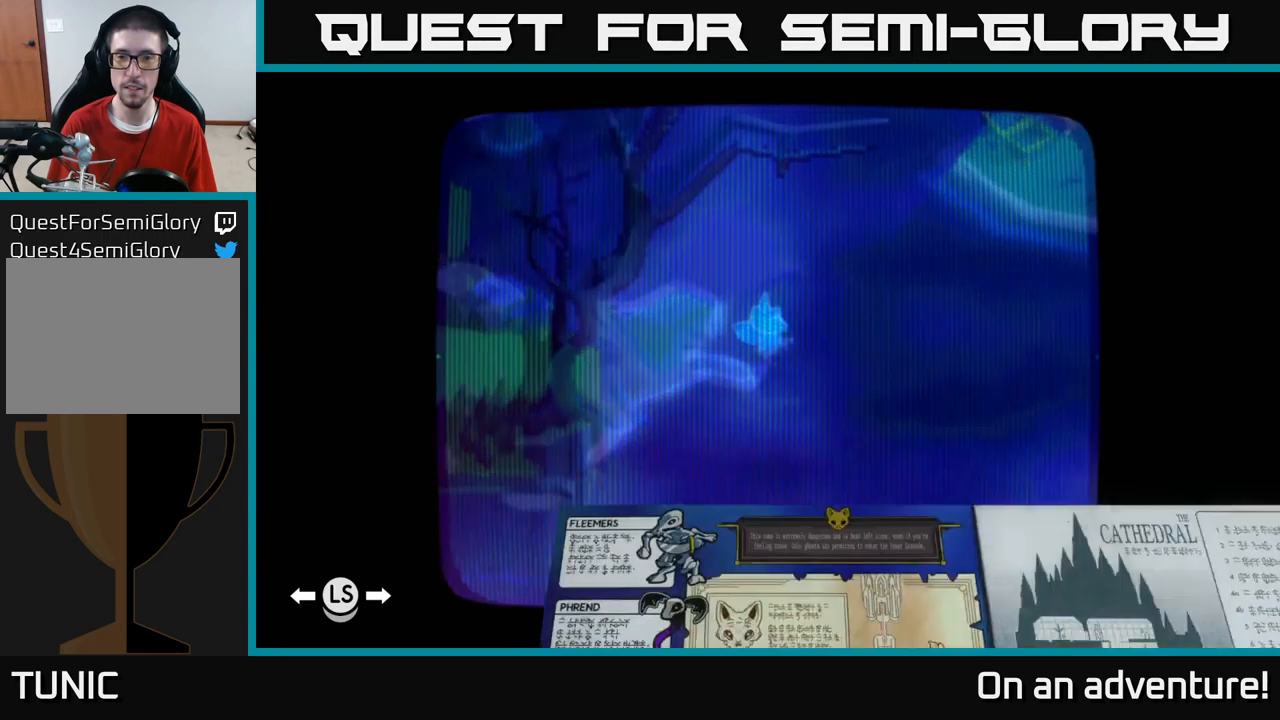
{"buttons": [], "left_stick": "down-right", "right_stick": "center", "events": [[34, "SELECT", "up"], [300, "left_stick", "up-right"], [500, "left_stick", "down-right"]]}
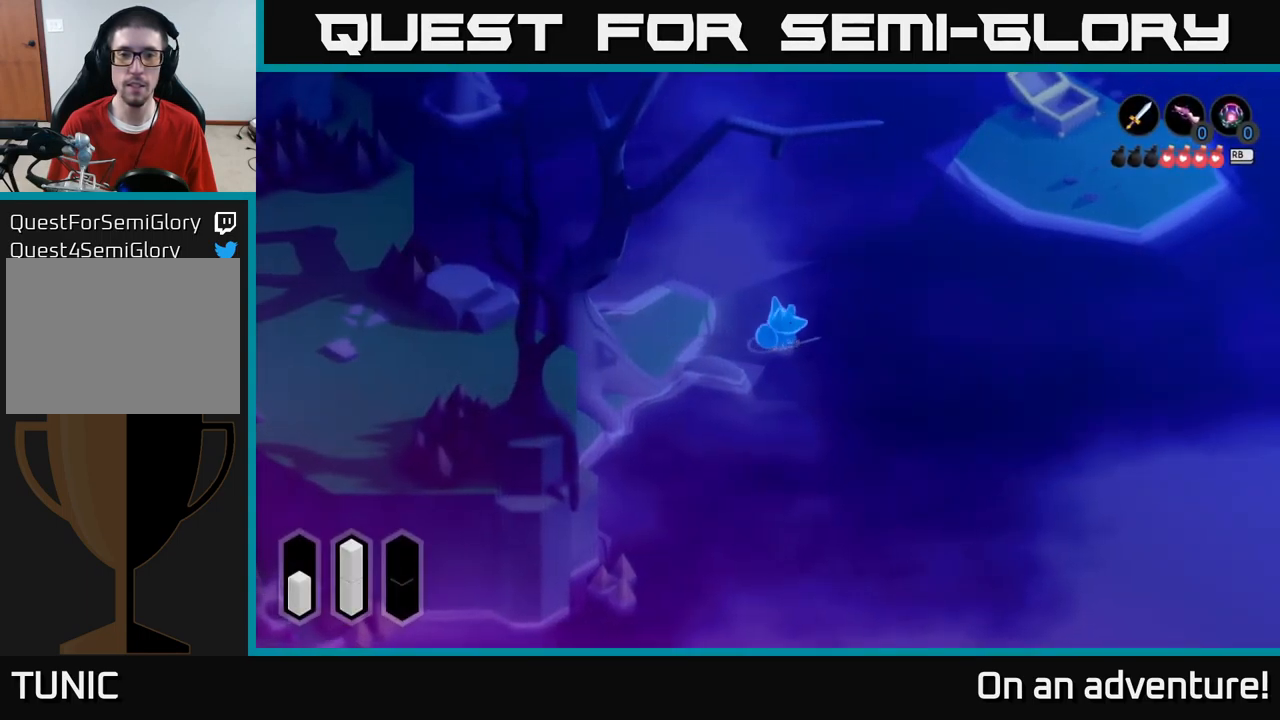
{"buttons": [], "left_stick": "down", "right_stick": "center", "events": [[317, "left_stick", "down"]]}
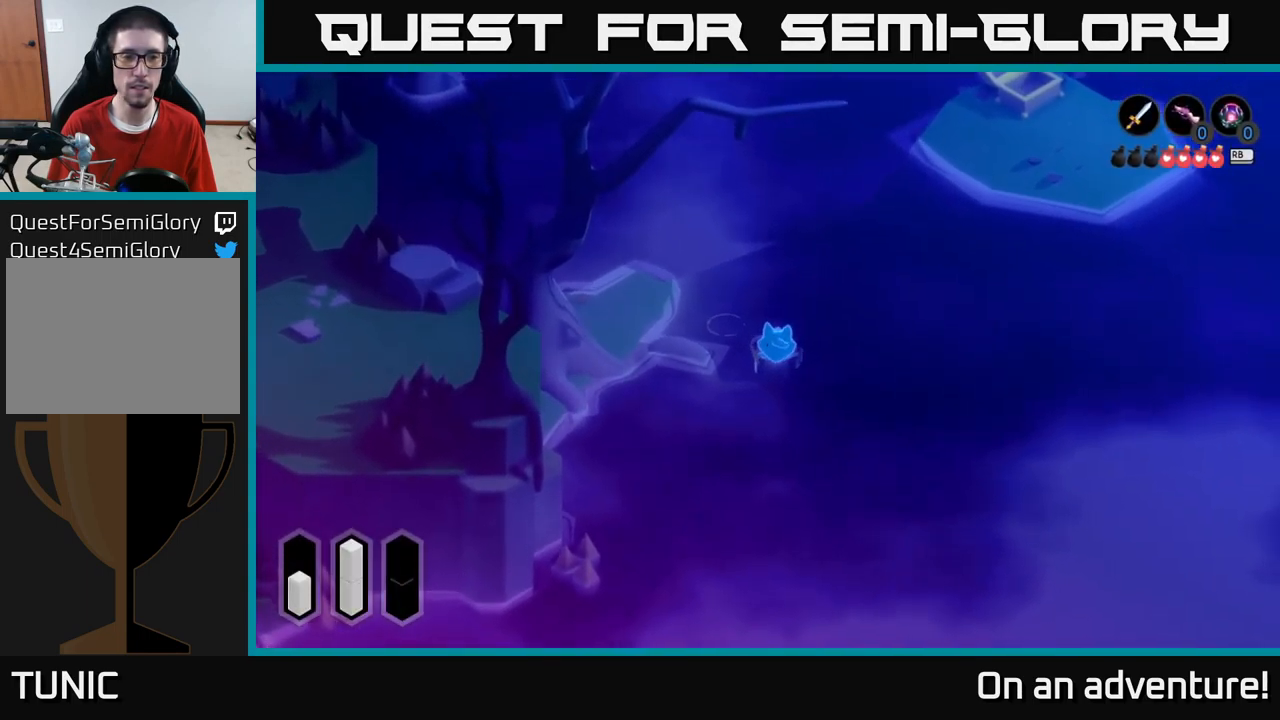
{"buttons": [], "left_stick": "down-left", "right_stick": "center", "events": [[200, "left_stick", "down-left"]]}
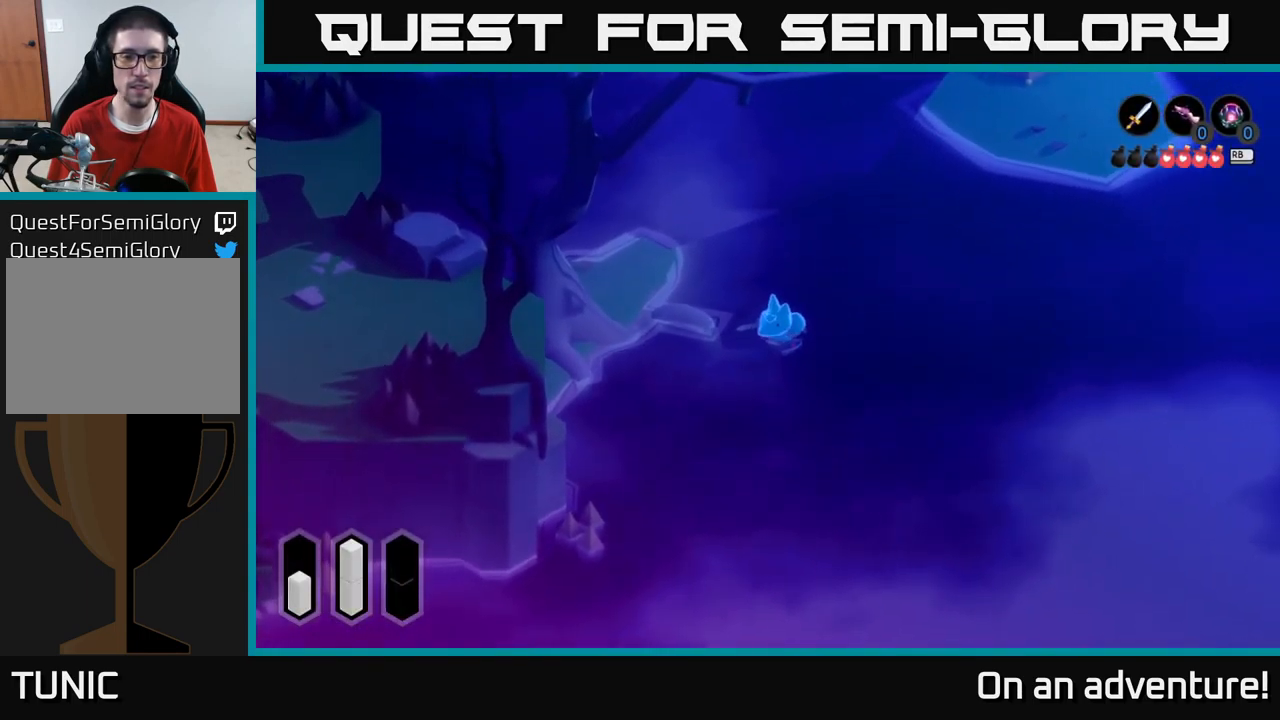
{"buttons": [], "left_stick": "down", "right_stick": "center", "events": [[100, "left_stick", "down-right"], [384, "left_stick", "down"]]}
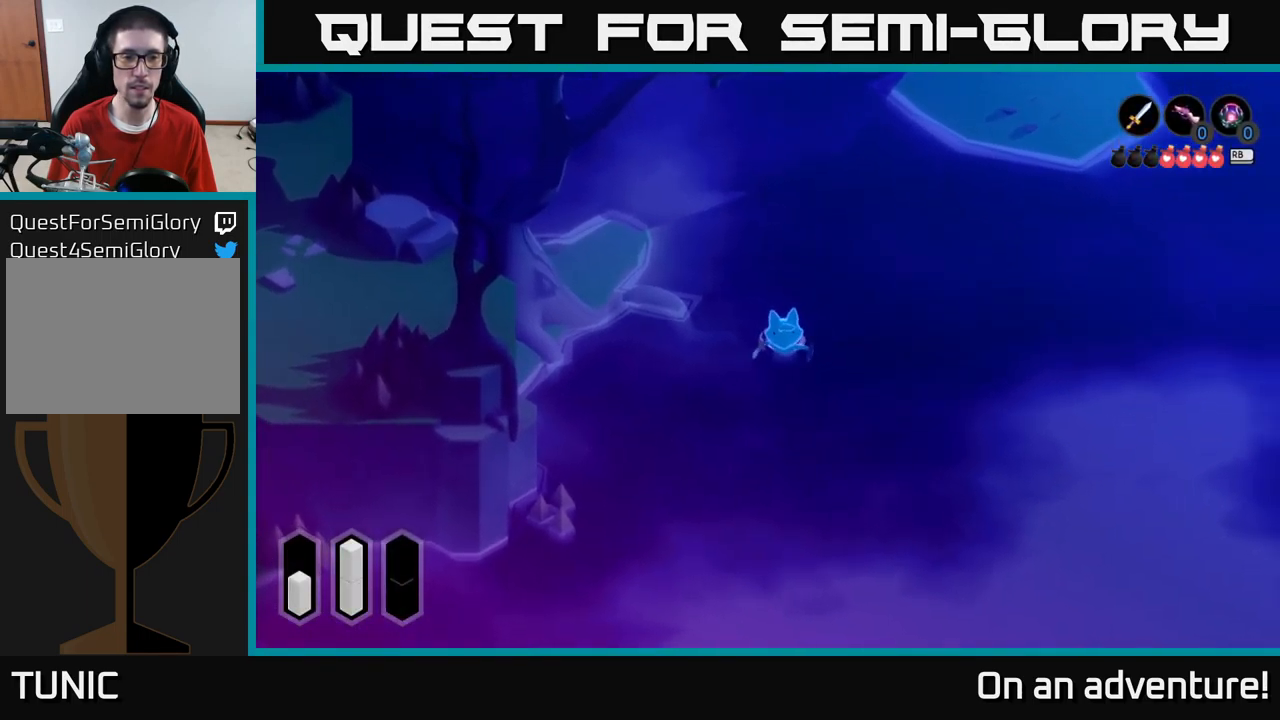
{"buttons": [], "left_stick": "left", "right_stick": "center", "events": [[67, "left_stick", "down-left"], [384, "left_stick", "left"]]}
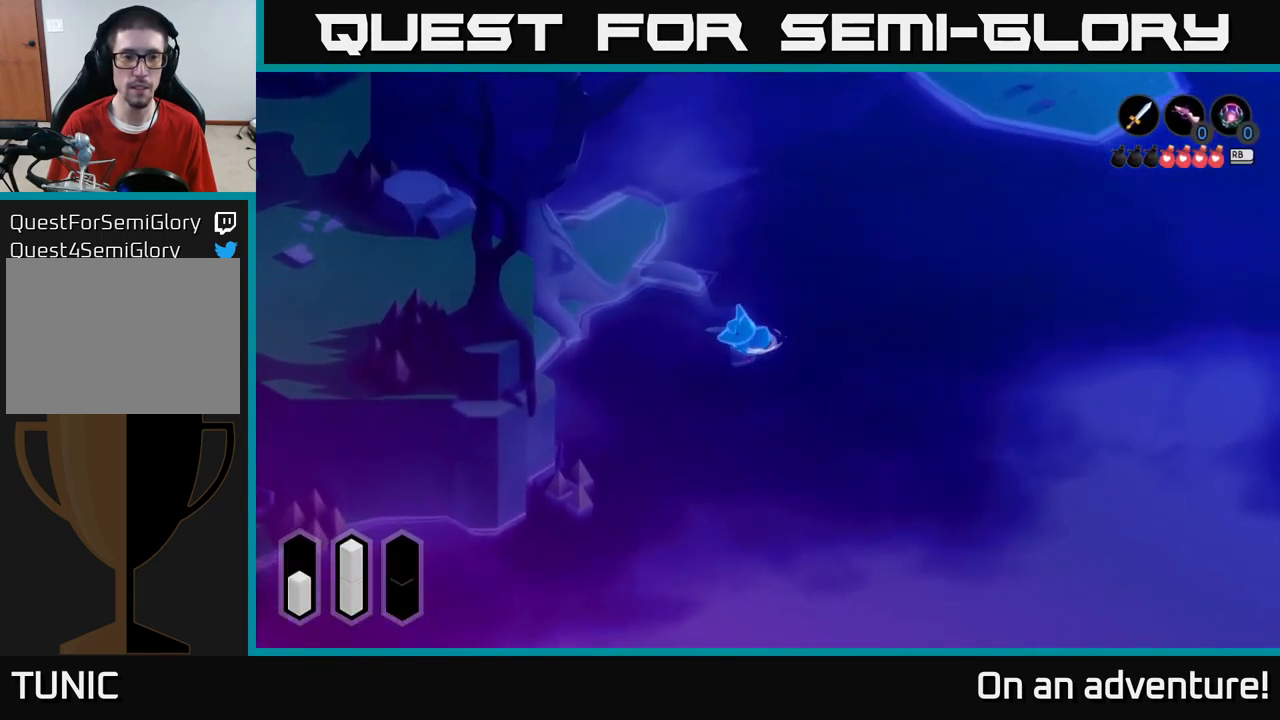
{"buttons": [], "left_stick": "left", "right_stick": "center", "events": []}
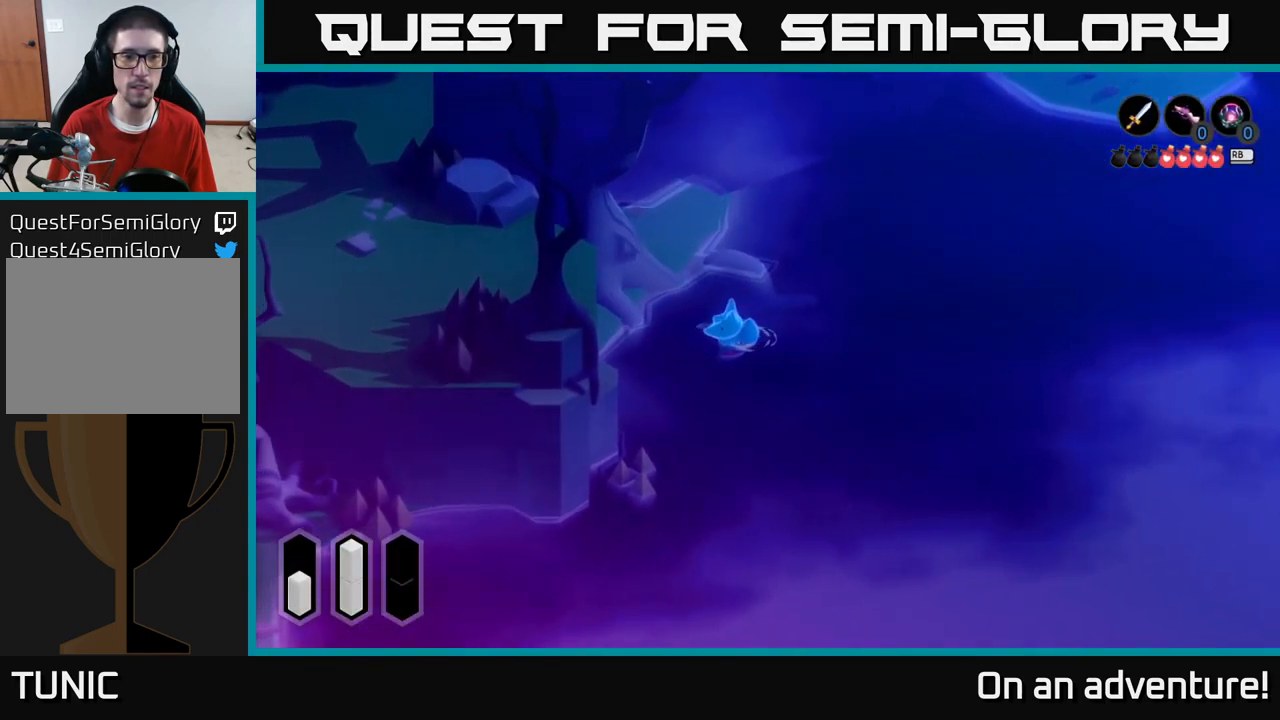
{"buttons": [], "left_stick": "down", "right_stick": "center", "events": [[167, "left_stick", "down-left"], [284, "left_stick", "down"]]}
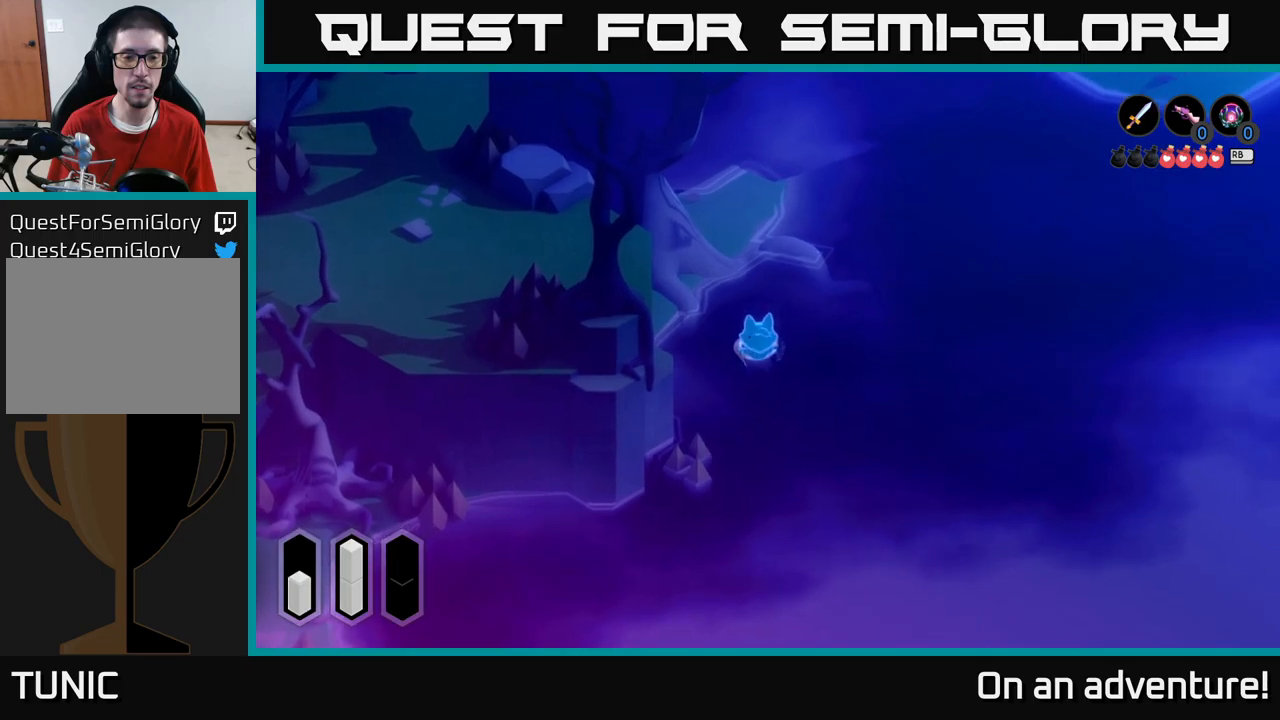
{"buttons": [], "left_stick": "down", "right_stick": "center", "events": []}
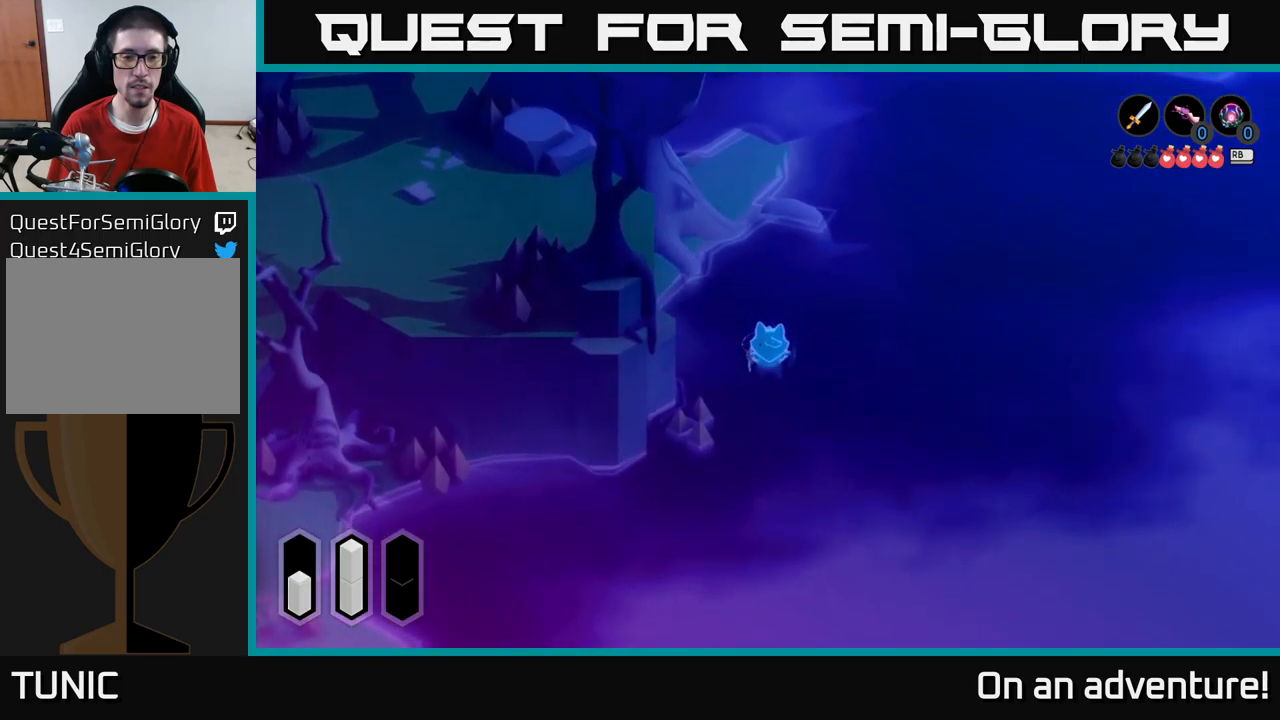
{"buttons": [], "left_stick": "down", "right_stick": "center", "events": []}
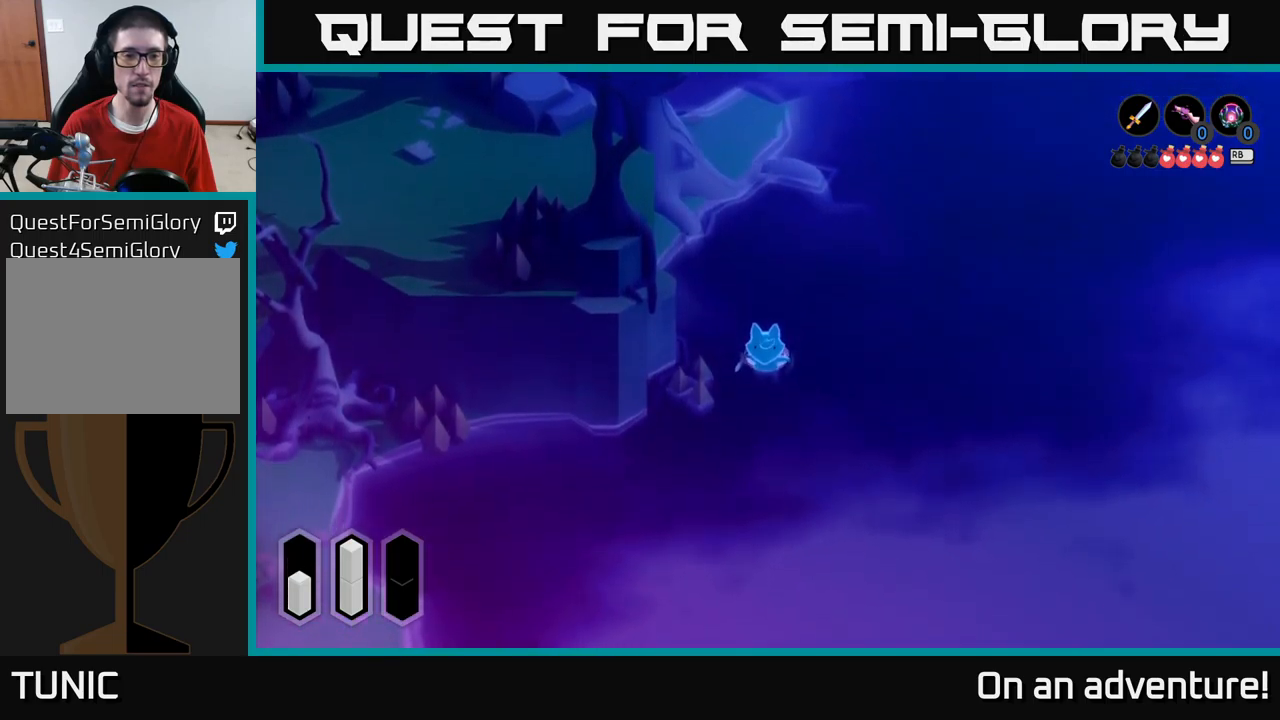
{"buttons": [], "left_stick": "down", "right_stick": "center", "events": []}
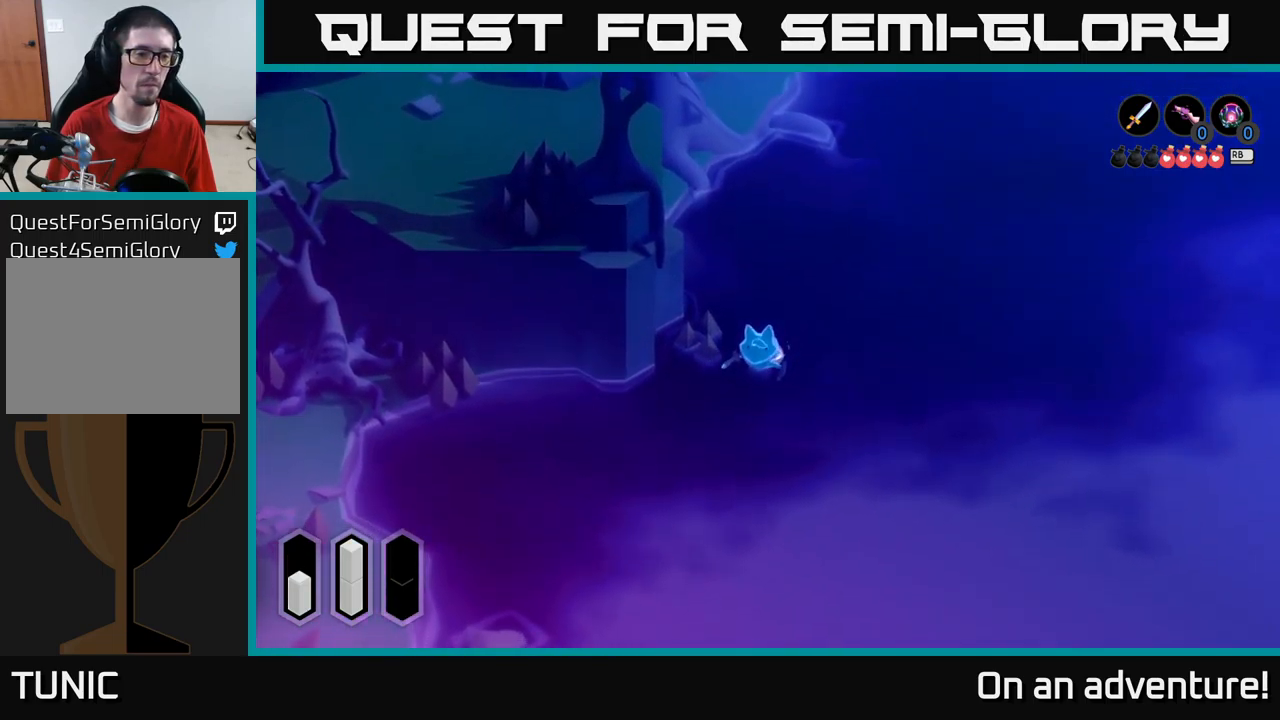
{"buttons": [], "left_stick": "down", "right_stick": "center", "events": []}
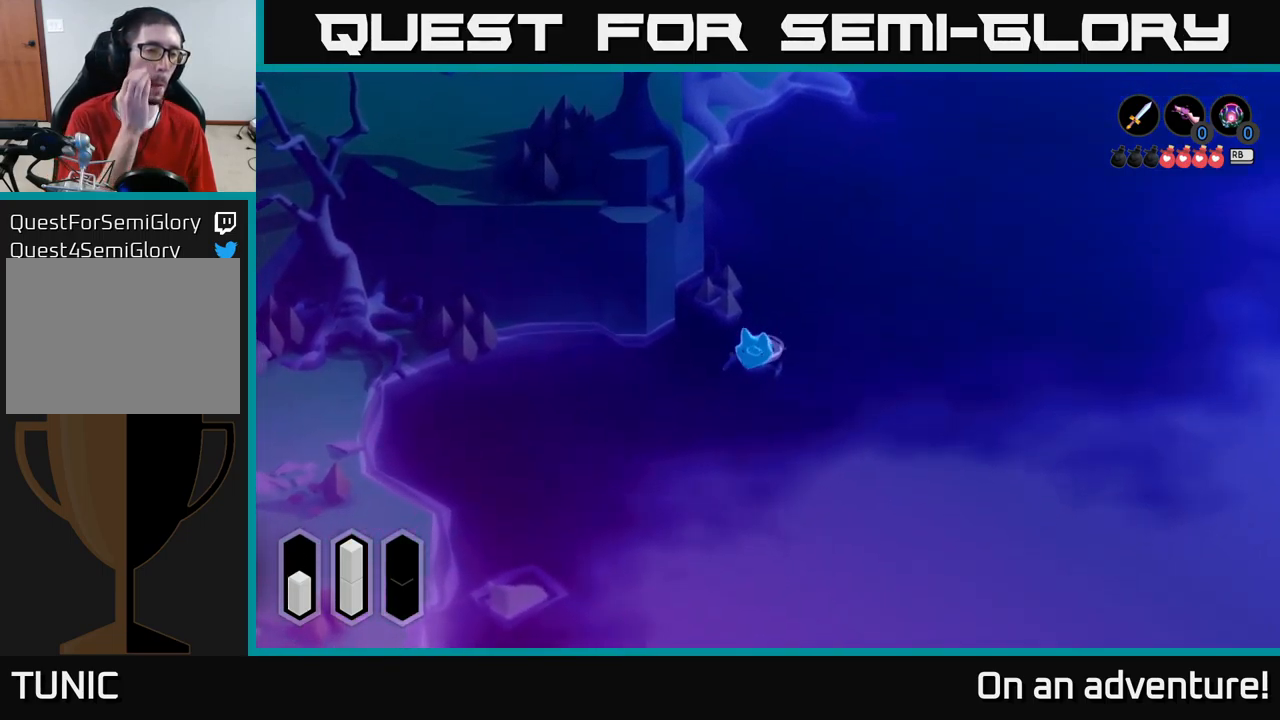
{"buttons": [], "left_stick": "down", "right_stick": "center", "events": []}
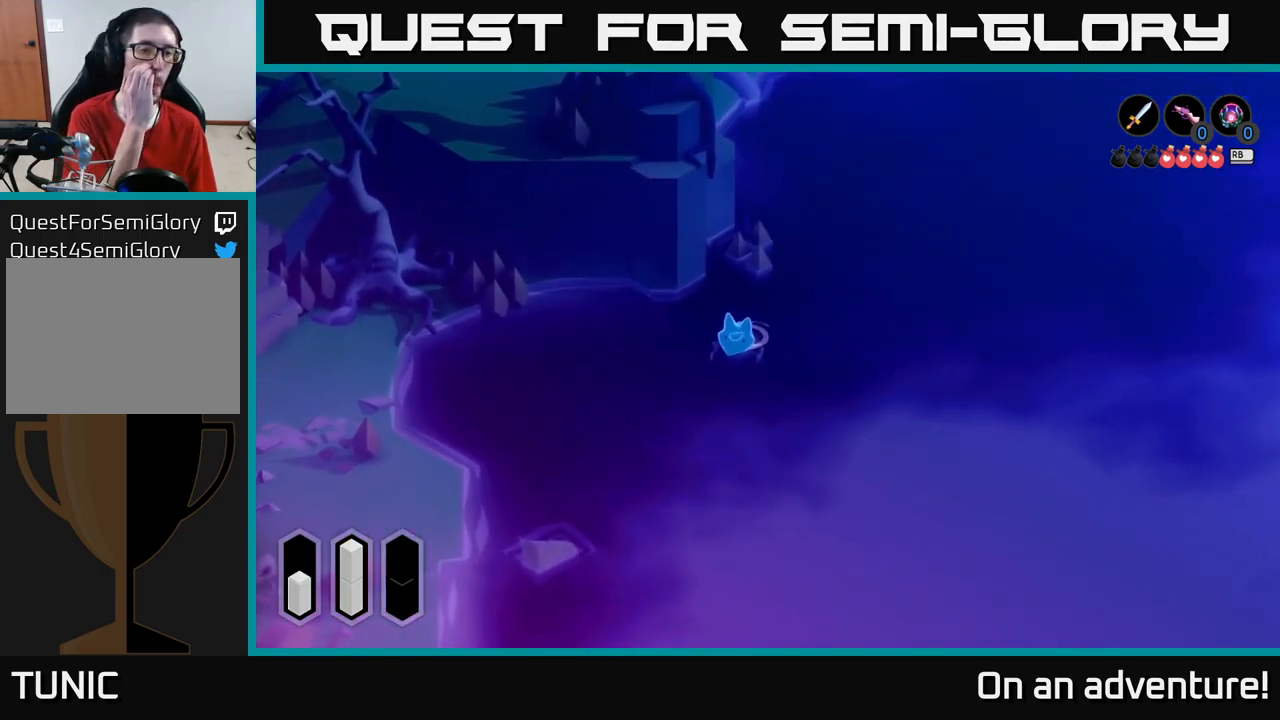
{"buttons": [], "left_stick": "left", "right_stick": "center", "events": [[150, "left_stick", "down-left"], [317, "left_stick", "left"]]}
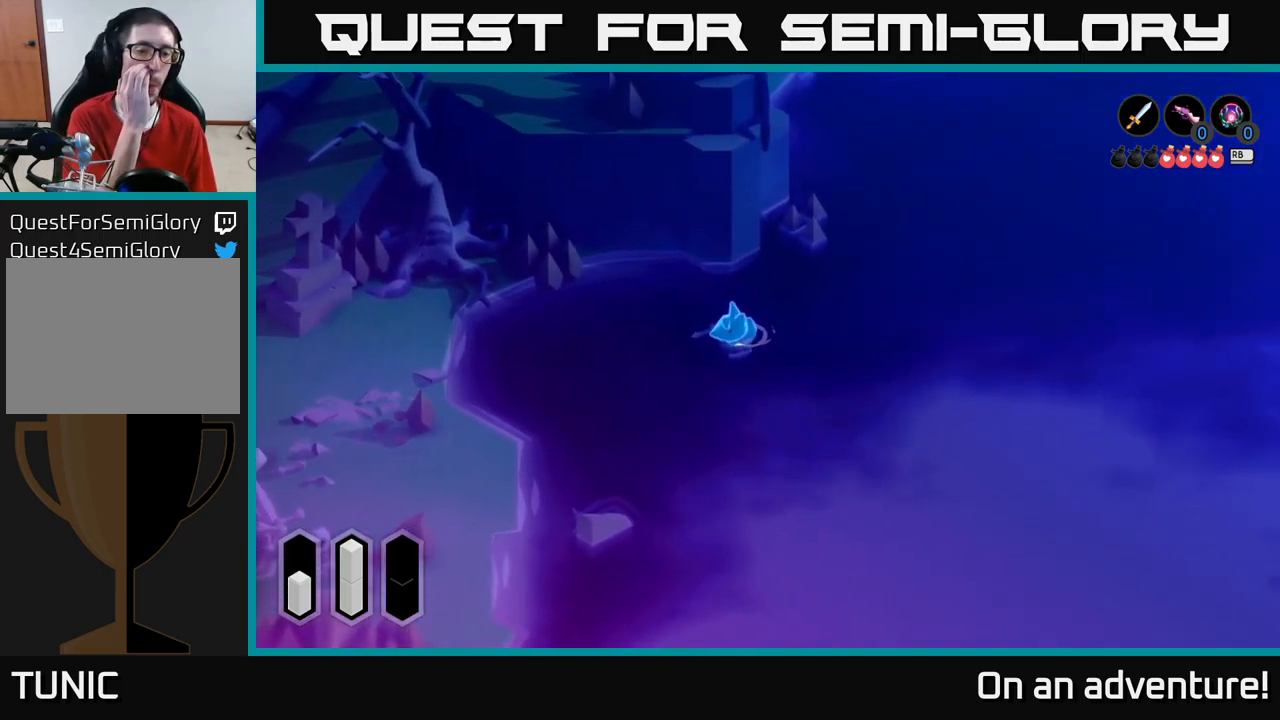
{"buttons": [], "left_stick": "left", "right_stick": "center", "events": []}
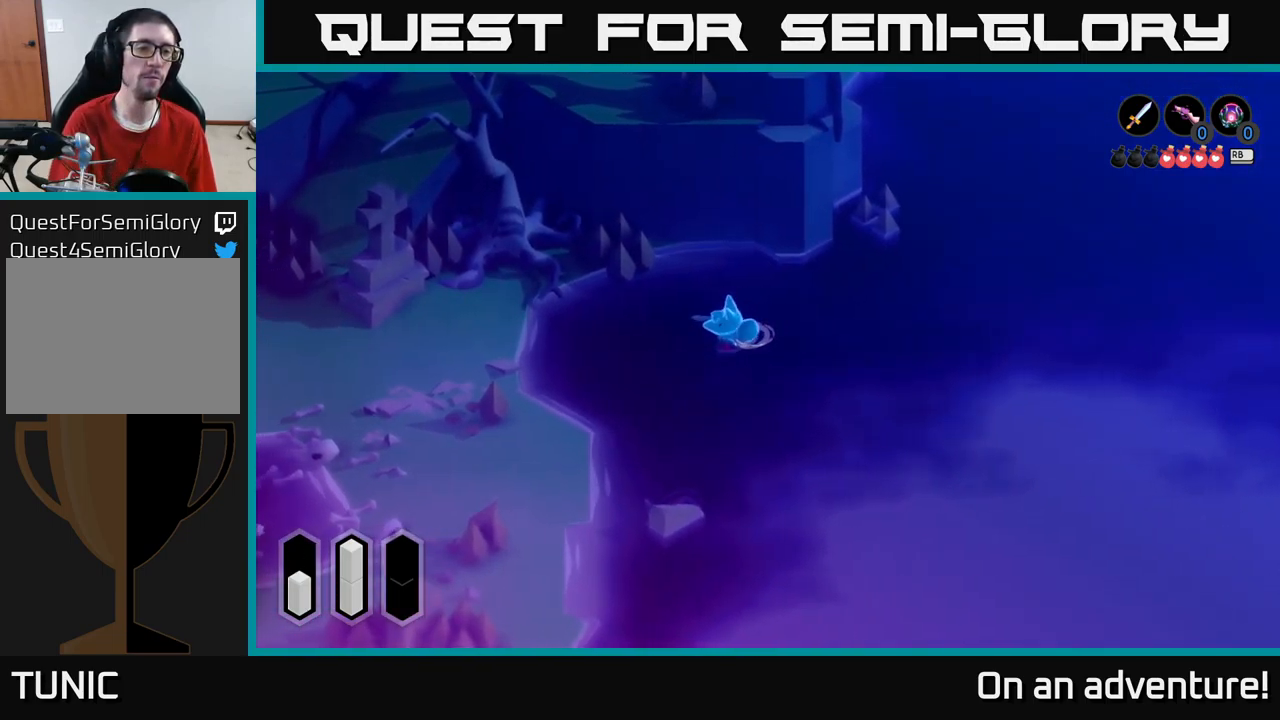
{"buttons": [], "left_stick": "left", "right_stick": "center", "events": []}
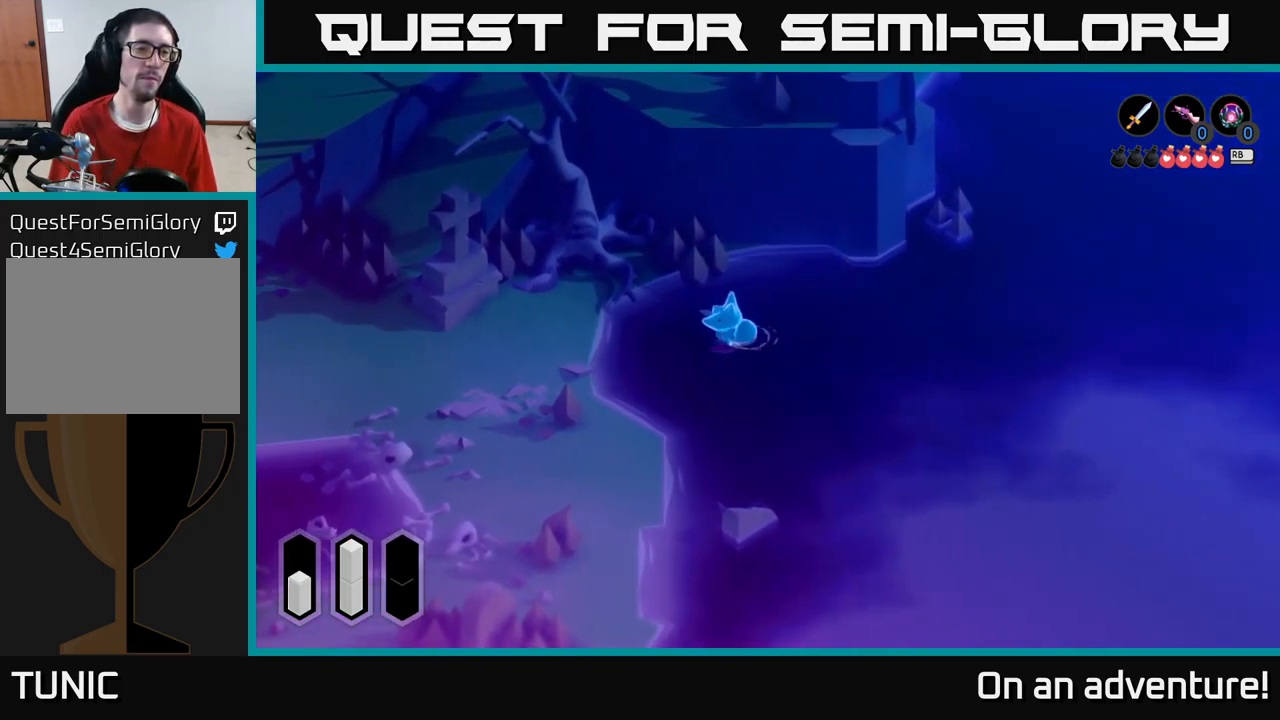
{"buttons": [], "left_stick": "left", "right_stick": "center", "events": []}
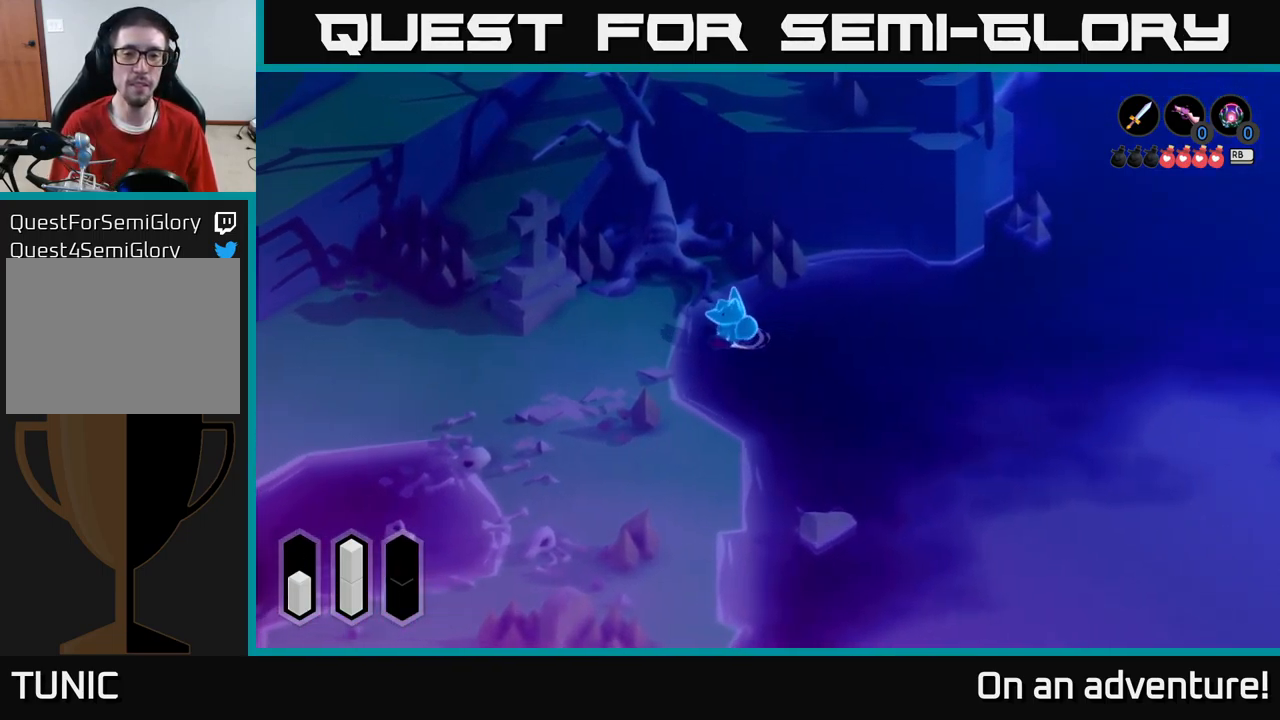
{"buttons": [], "left_stick": "left", "right_stick": "center", "events": []}
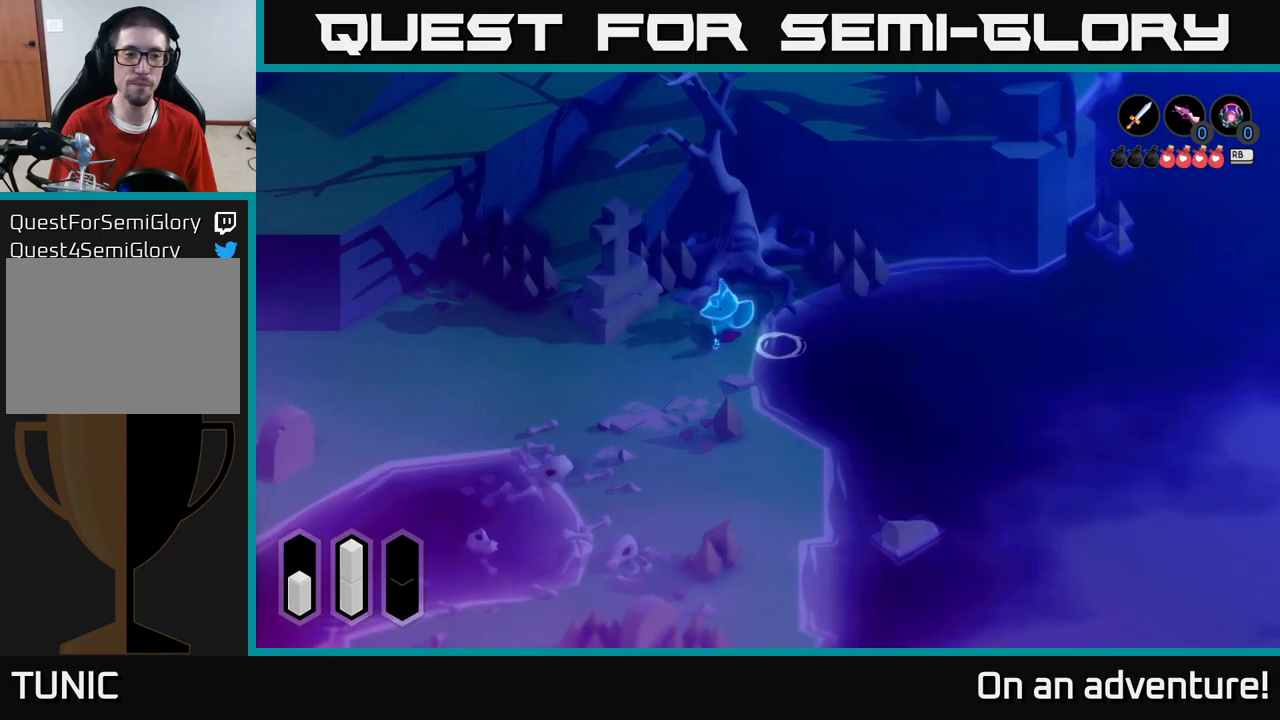
{"buttons": ["A"], "left_stick": "up-left", "right_stick": "center", "events": [[117, "A", "down"], [350, "left_stick", "up-left"]]}
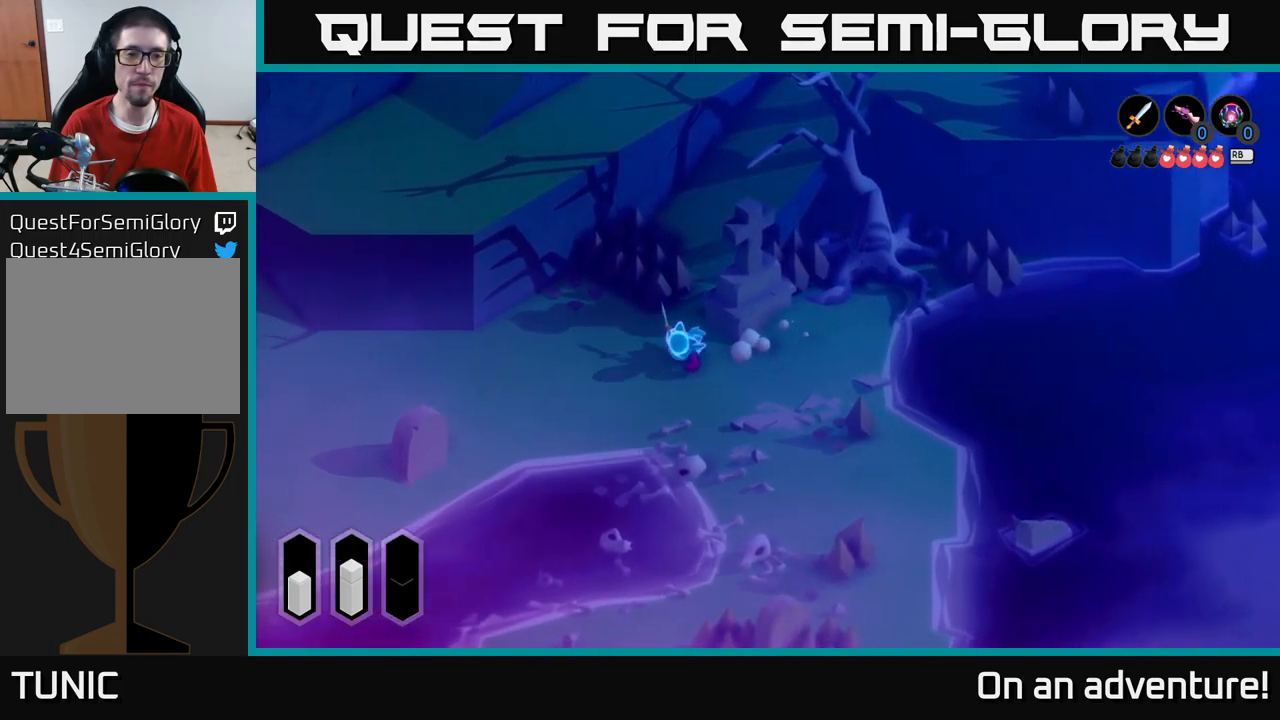
{"buttons": ["A"], "left_stick": "up-right", "right_stick": "center", "events": [[17, "left_stick", "up"], [433, "left_stick", "up-right"]]}
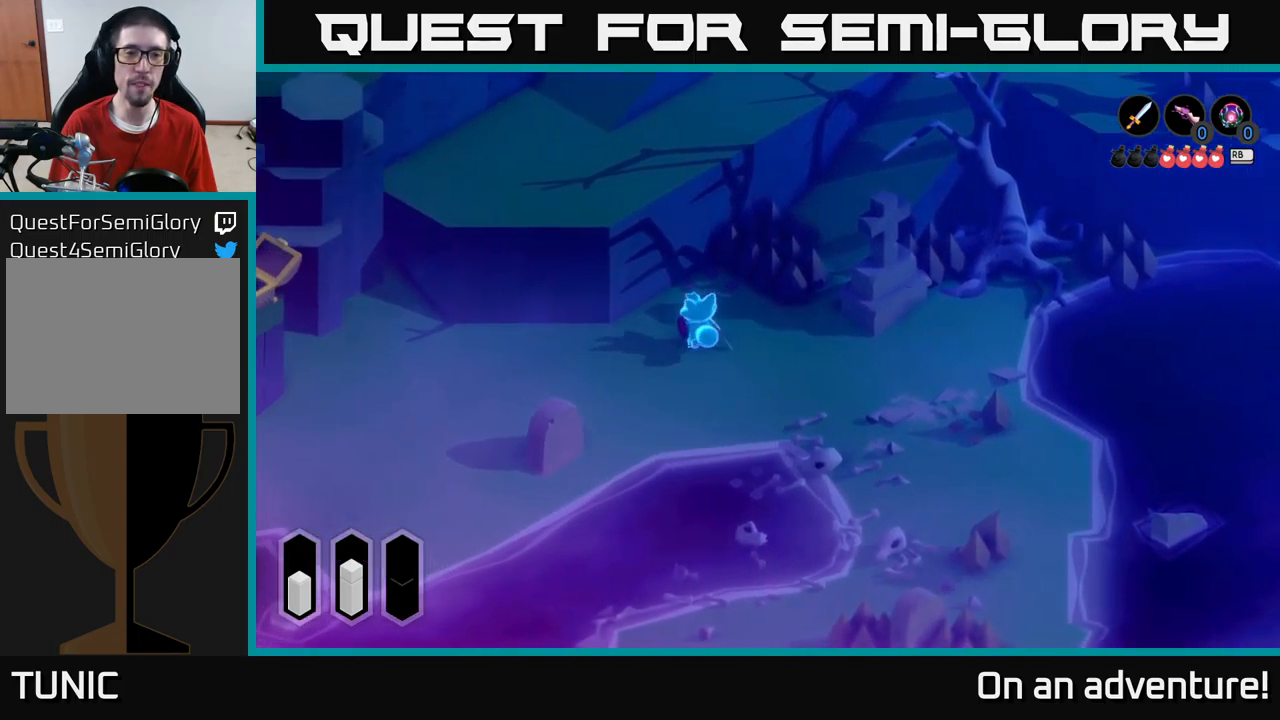
{"buttons": ["A"], "left_stick": "up-right", "right_stick": "center", "events": []}
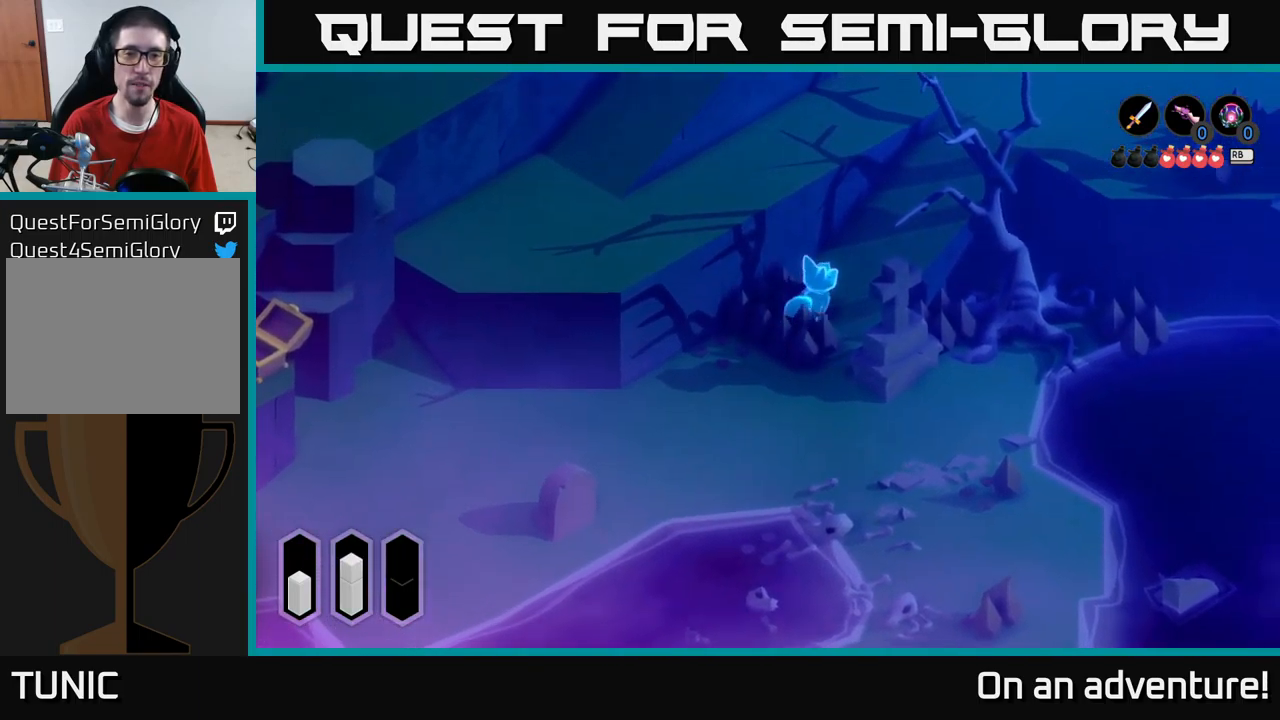
{"buttons": ["A"], "left_stick": "up-right", "right_stick": "center", "events": []}
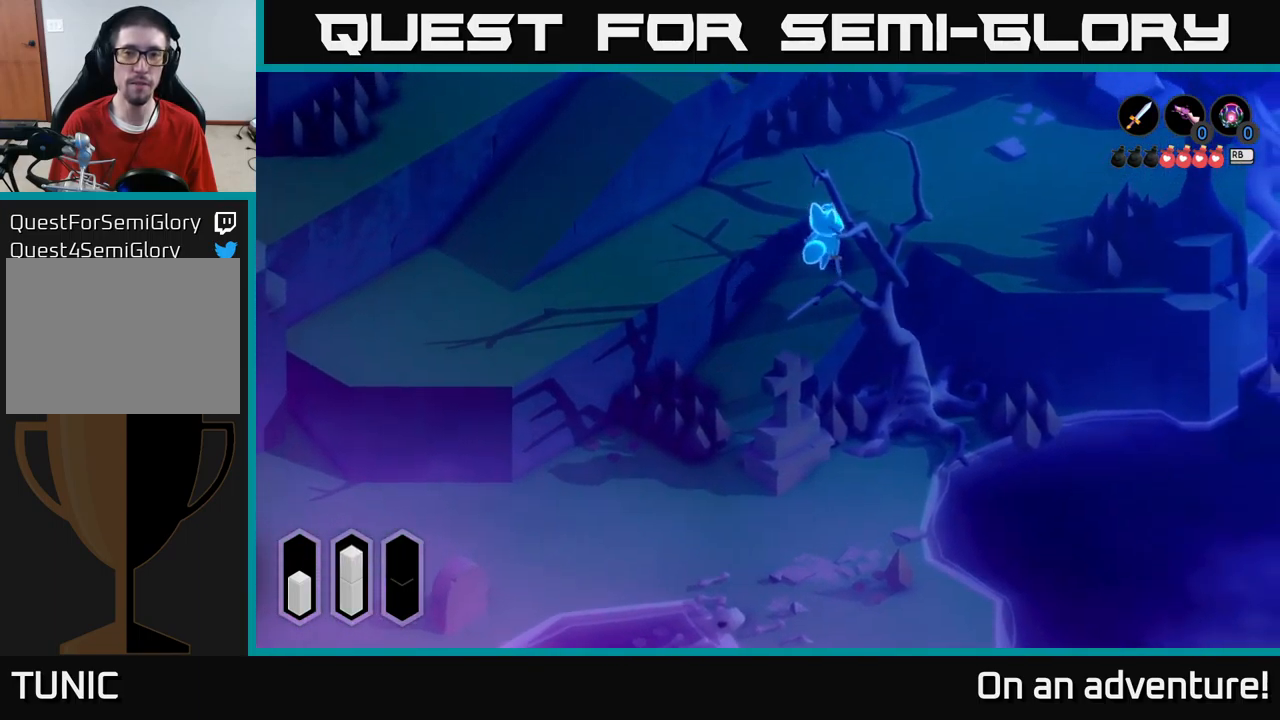
{"buttons": ["A"], "left_stick": "up-right", "right_stick": "center", "events": []}
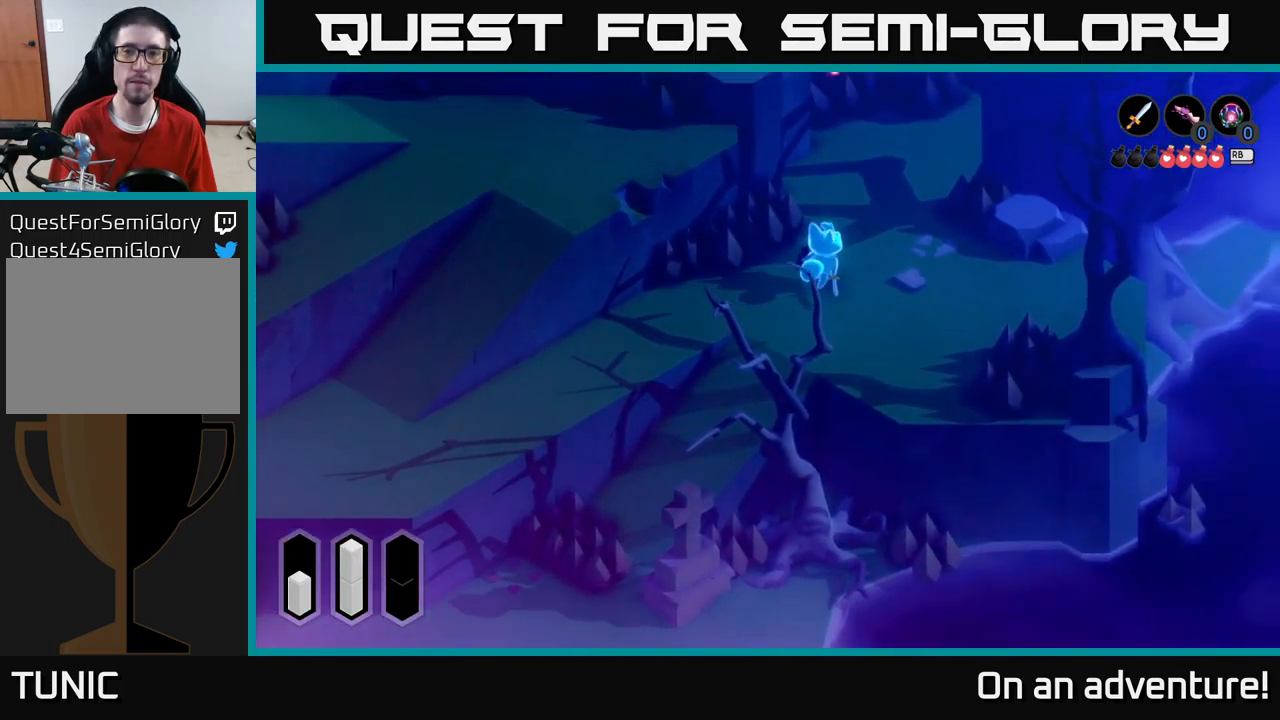
{"buttons": [], "left_stick": "up", "right_stick": "center", "events": [[317, "left_stick", "up"], [500, "A", "up"]]}
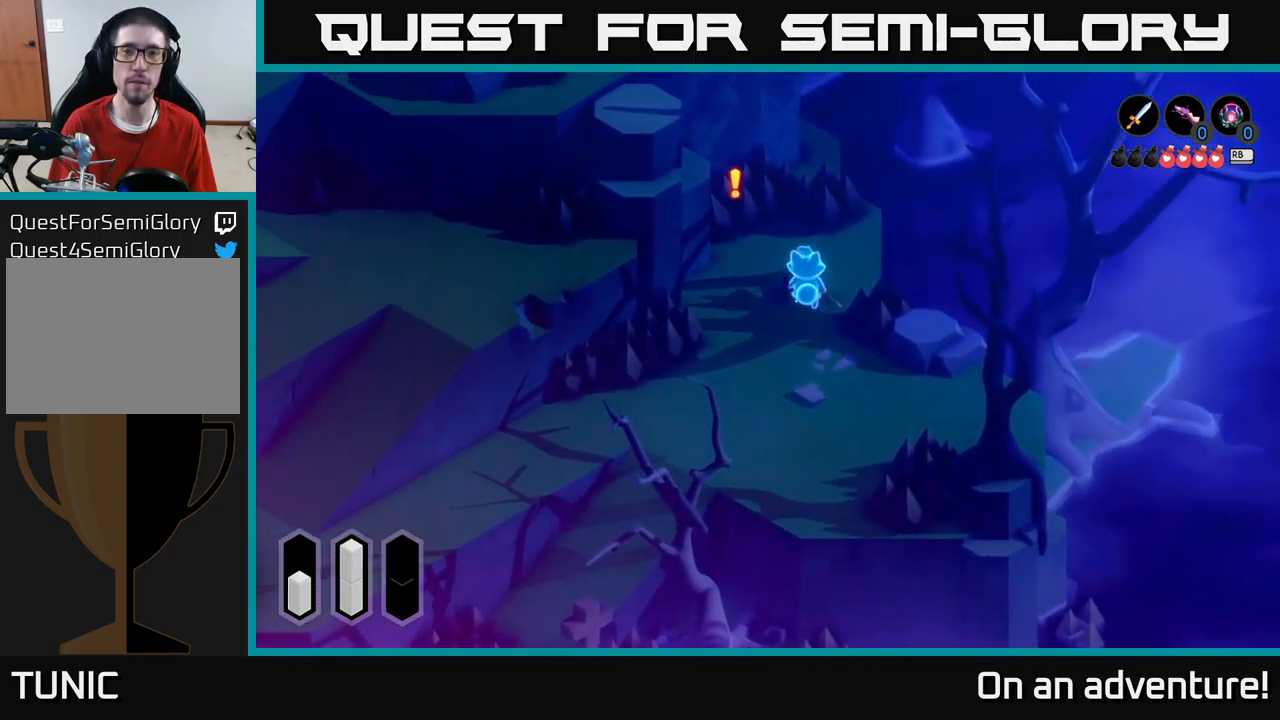
{"buttons": [], "left_stick": "left", "right_stick": "center", "events": [[117, "X", "down"], [117, "left_stick", "up-left"], [200, "X", "up"], [250, "left_stick", "left"], [267, "X", "down"], [350, "X", "up"], [417, "X", "down"], [483, "X", "up"]]}
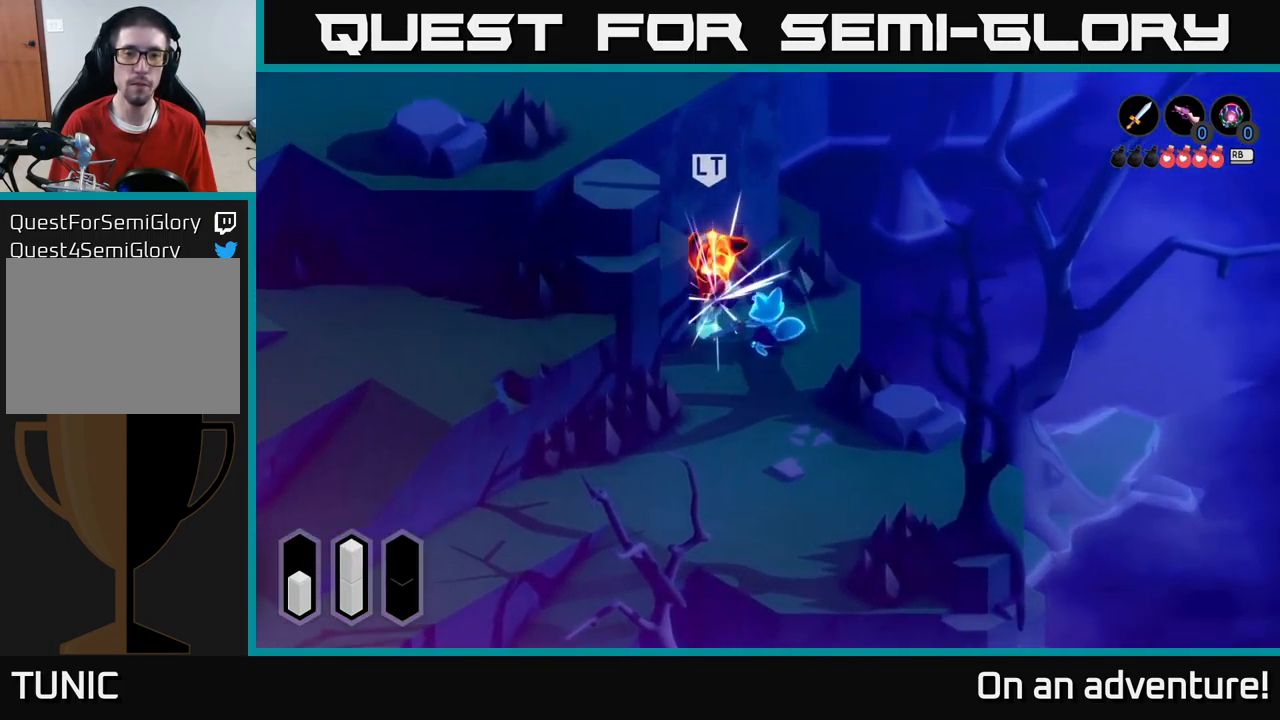
{"buttons": [], "left_stick": "up-left", "right_stick": "center", "events": [[50, "X", "down"], [67, "left_stick", "up-left"], [133, "X", "up"], [217, "X", "down"], [300, "X", "up"], [350, "X", "down"], [450, "X", "up"]]}
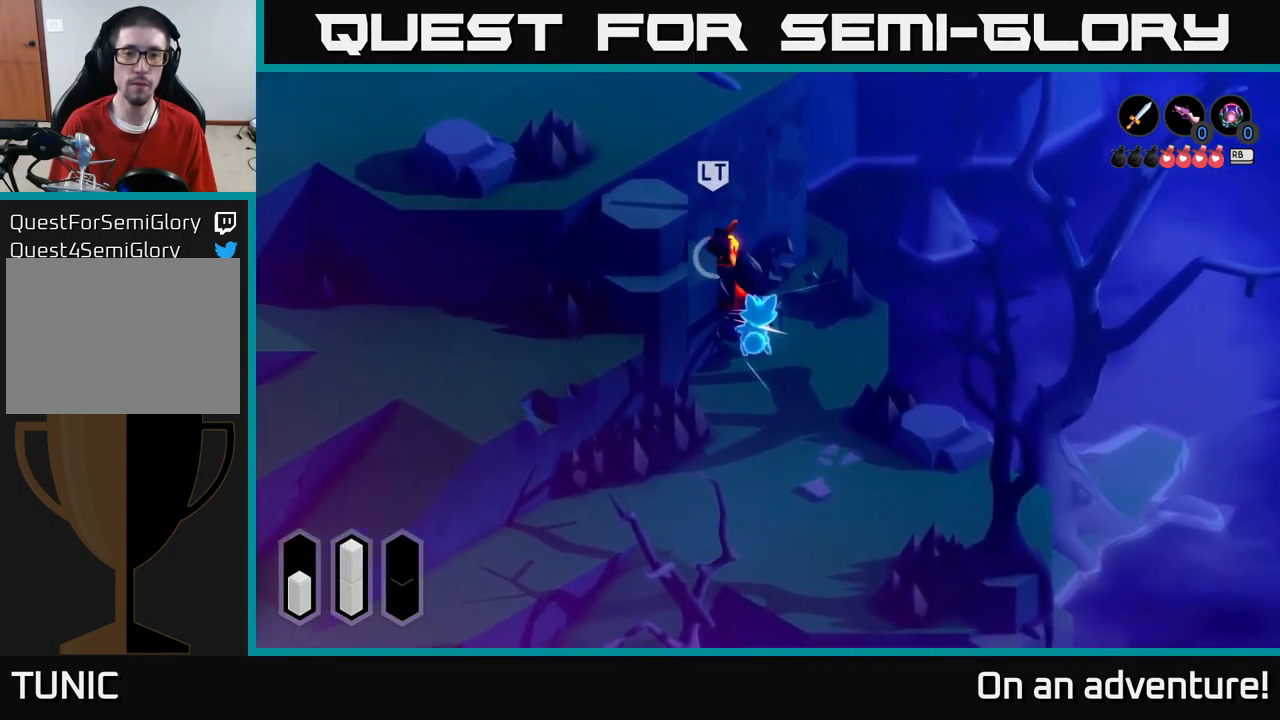
{"buttons": [], "left_stick": "center", "right_stick": "center", "events": [[17, "X", "down"], [117, "left_stick", "up"], [133, "X", "up"], [183, "X", "down"], [300, "X", "up"], [367, "X", "down"], [450, "X", "up"], [450, "left_stick", "center"]]}
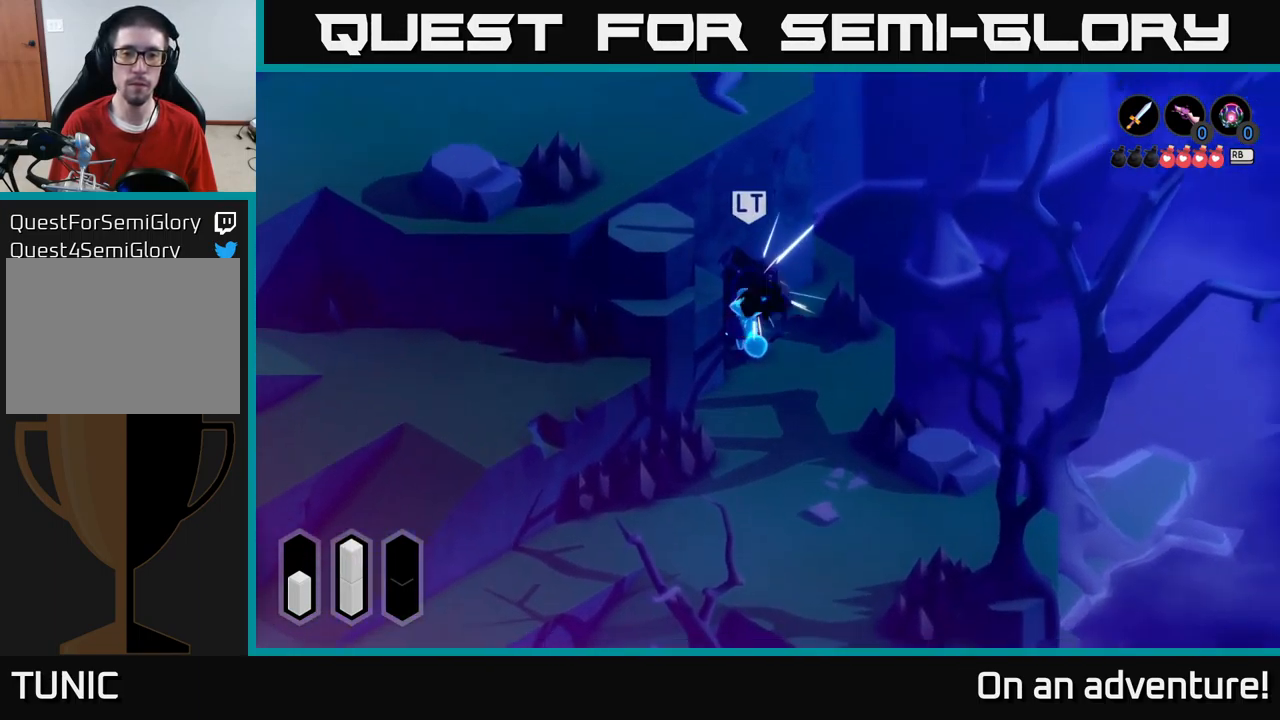
{"buttons": ["X"], "left_stick": "up-right", "right_stick": "center", "events": [[383, "left_stick", "up-right"], [484, "X", "down"]]}
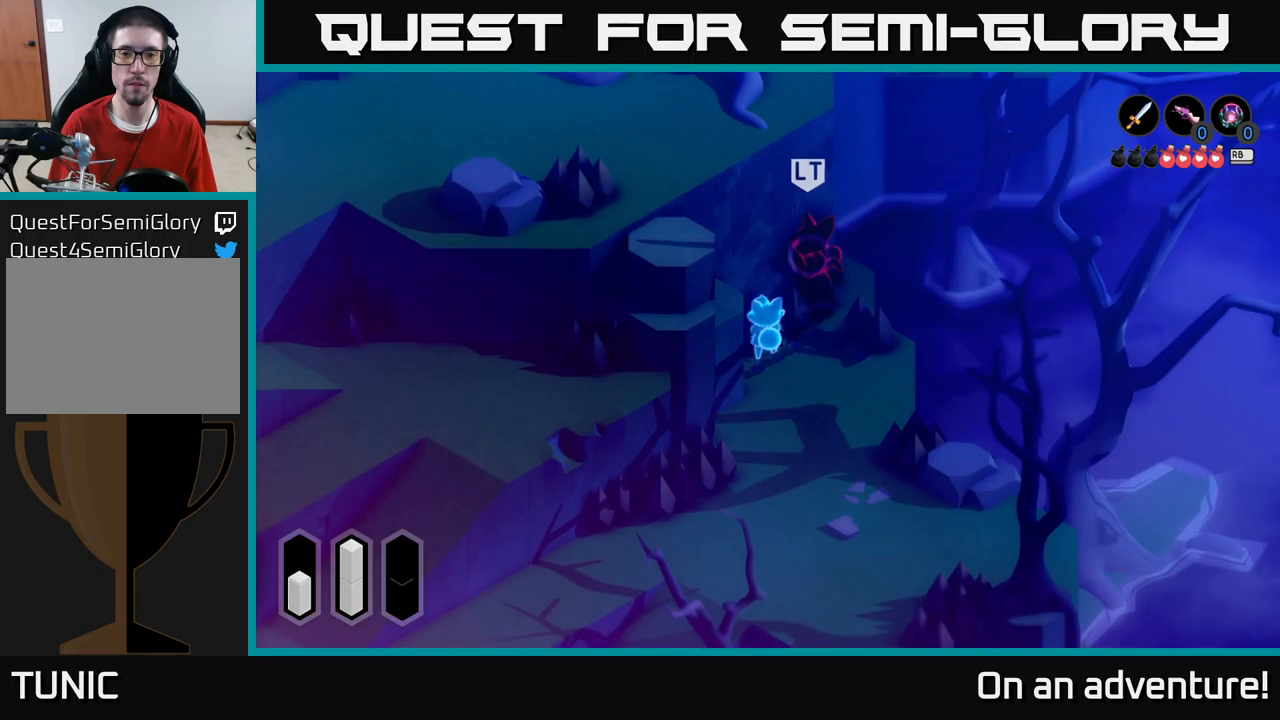
{"buttons": ["X"], "left_stick": "up-right", "right_stick": "center", "events": [[50, "X", "up"], [134, "X", "down"], [217, "X", "up"], [284, "X", "down"], [400, "X", "up"], [450, "X", "down"]]}